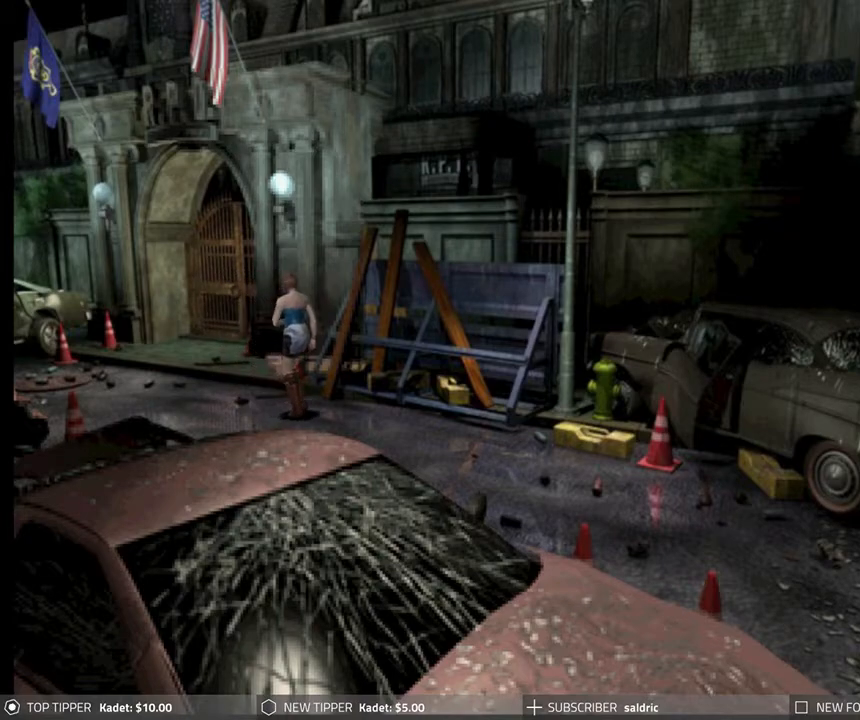
Gameplay with a controller (PlayStation layout); each line is a JSON object with the inputs held at the frame after it. "events" lists button and stick changes between this image and that frame as [ms after this image, input, new state], when the widget could be followed in between. Not read: right_stick.
{"buttons": ["DPAD_DOWN"], "left_stick": "center", "events": []}
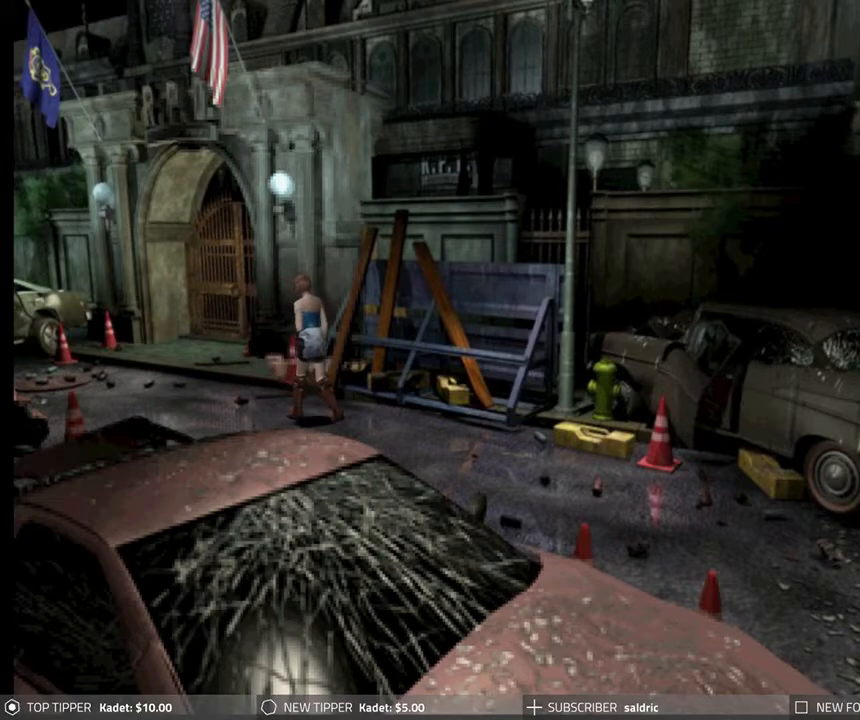
{"buttons": ["DPAD_DOWN"], "left_stick": "center", "events": []}
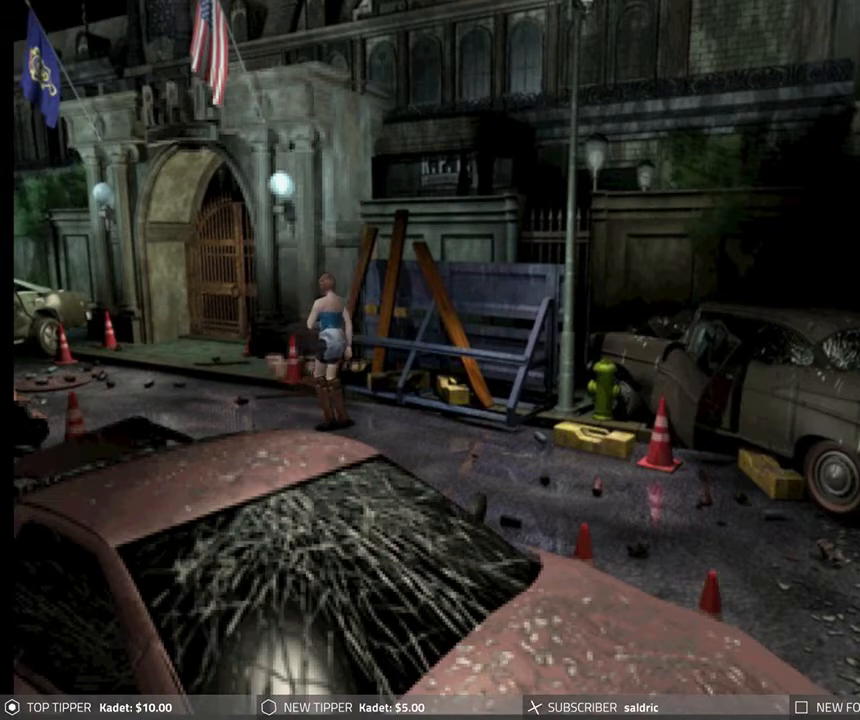
{"buttons": ["DPAD_DOWN"], "left_stick": "center", "events": []}
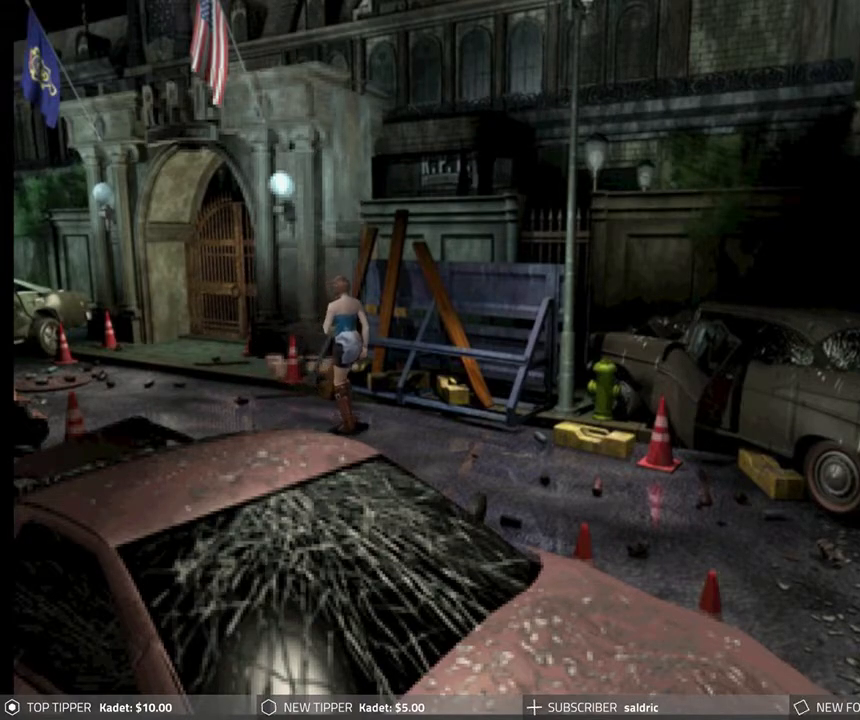
{"buttons": ["DPAD_DOWN"], "left_stick": "center", "events": []}
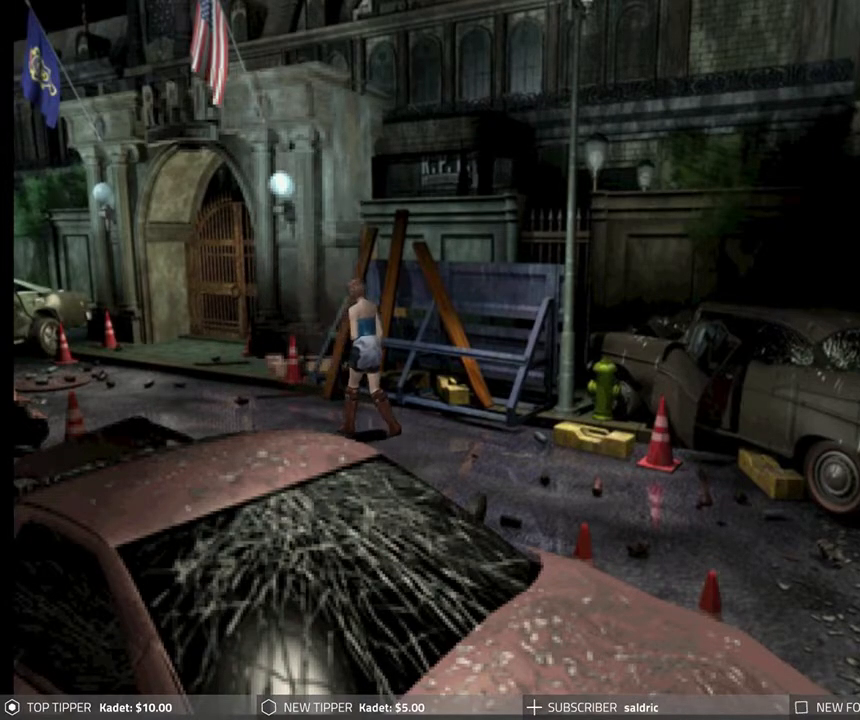
{"buttons": ["DPAD_DOWN"], "left_stick": "center", "events": []}
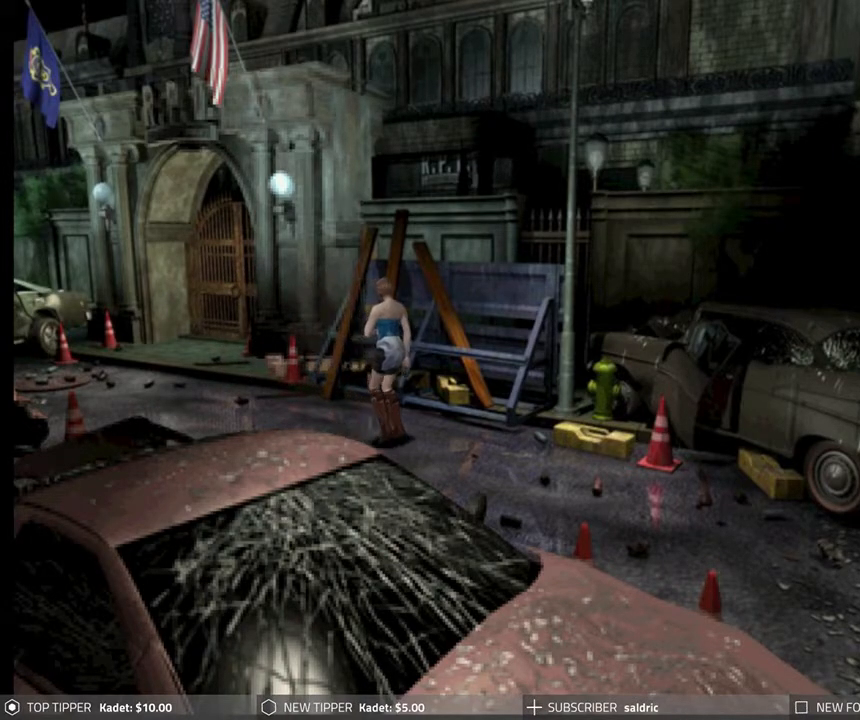
{"buttons": ["DPAD_DOWN"], "left_stick": "center", "events": []}
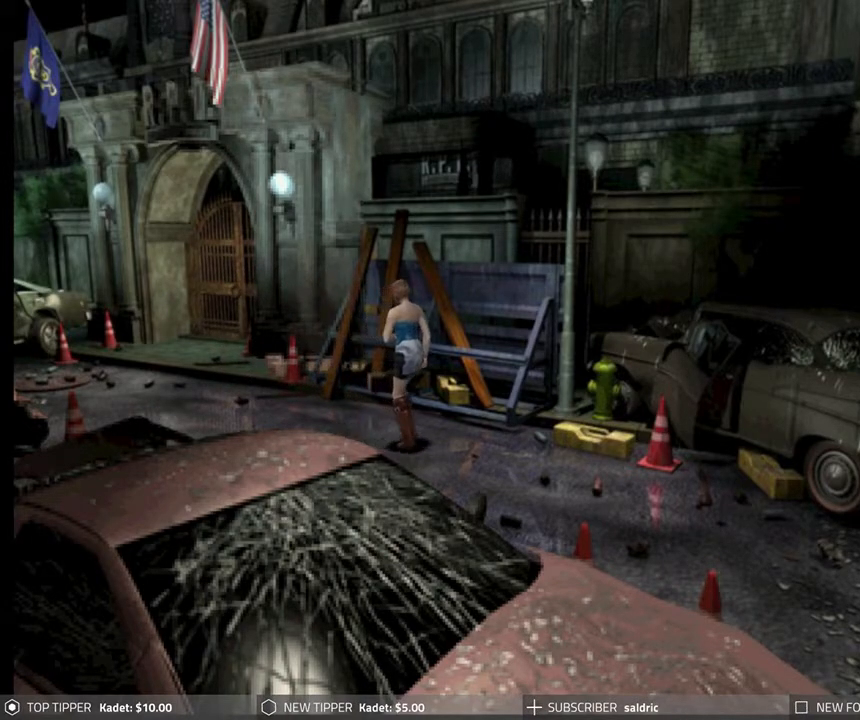
{"buttons": ["DPAD_DOWN"], "left_stick": "center", "events": []}
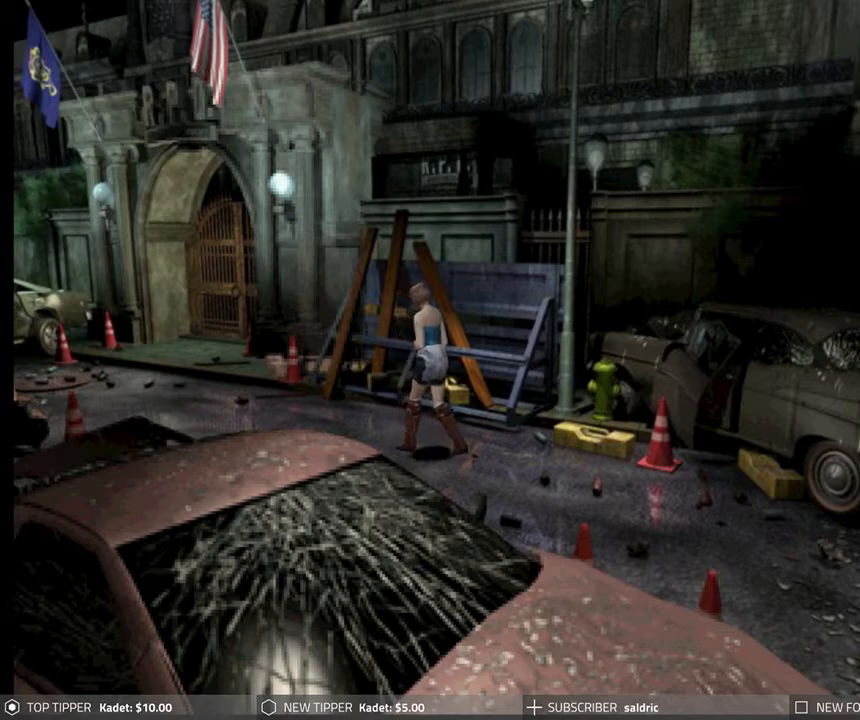
{"buttons": ["DPAD_DOWN"], "left_stick": "center", "events": []}
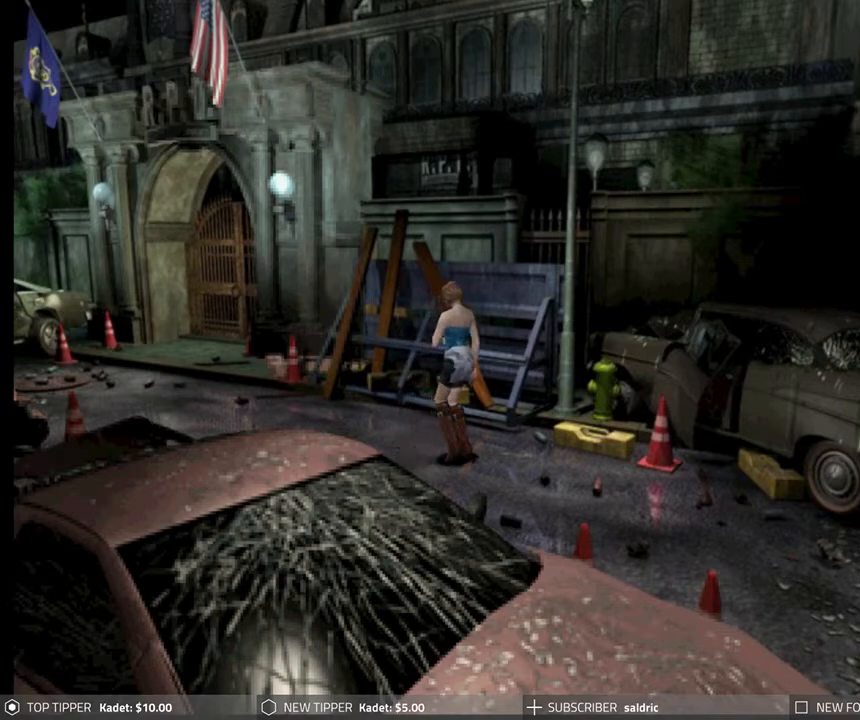
{"buttons": ["DPAD_DOWN"], "left_stick": "center", "events": []}
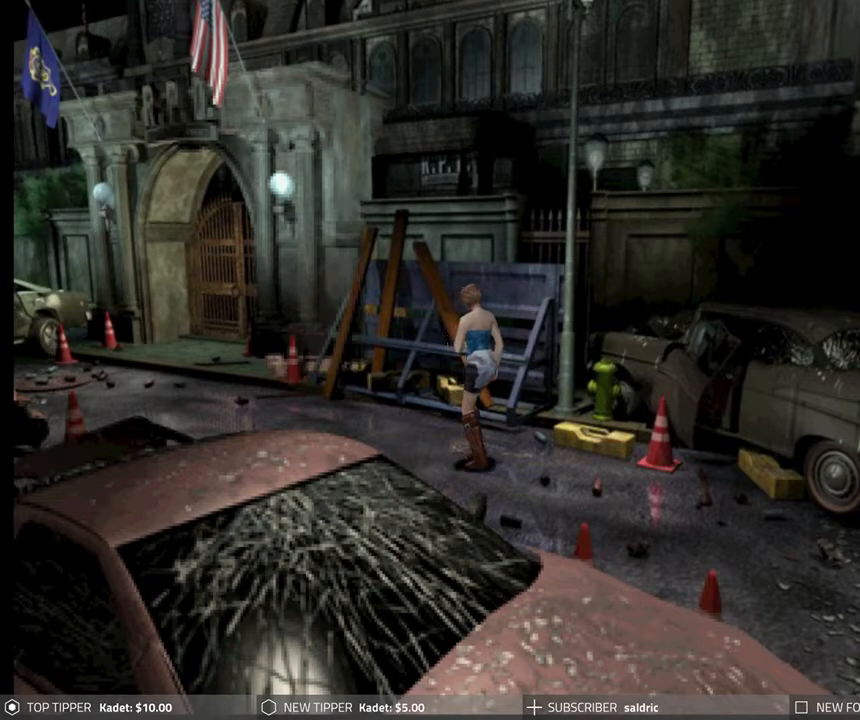
{"buttons": ["DPAD_DOWN"], "left_stick": "center", "events": []}
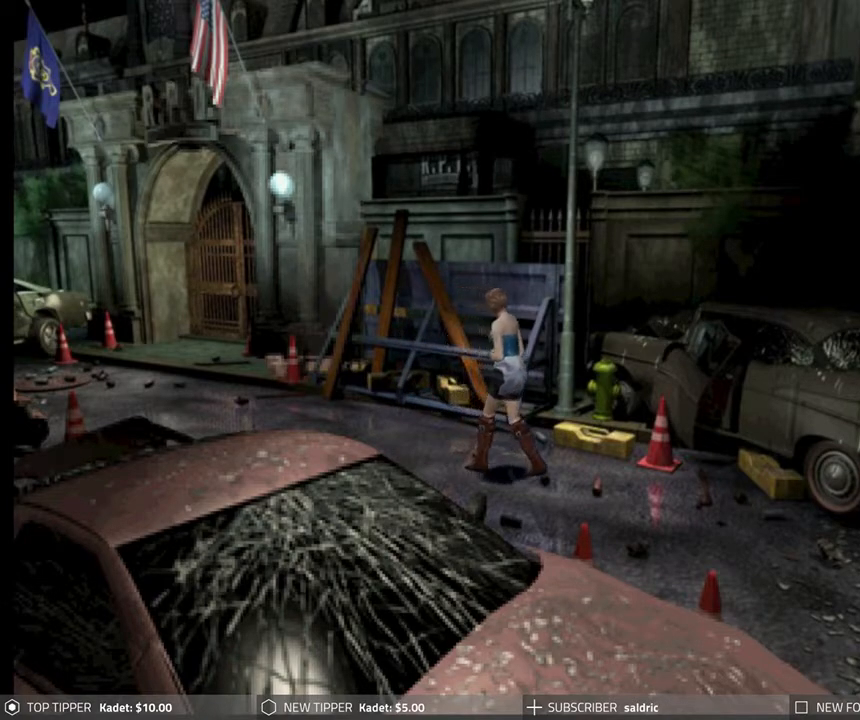
{"buttons": ["DPAD_DOWN"], "left_stick": "center", "events": []}
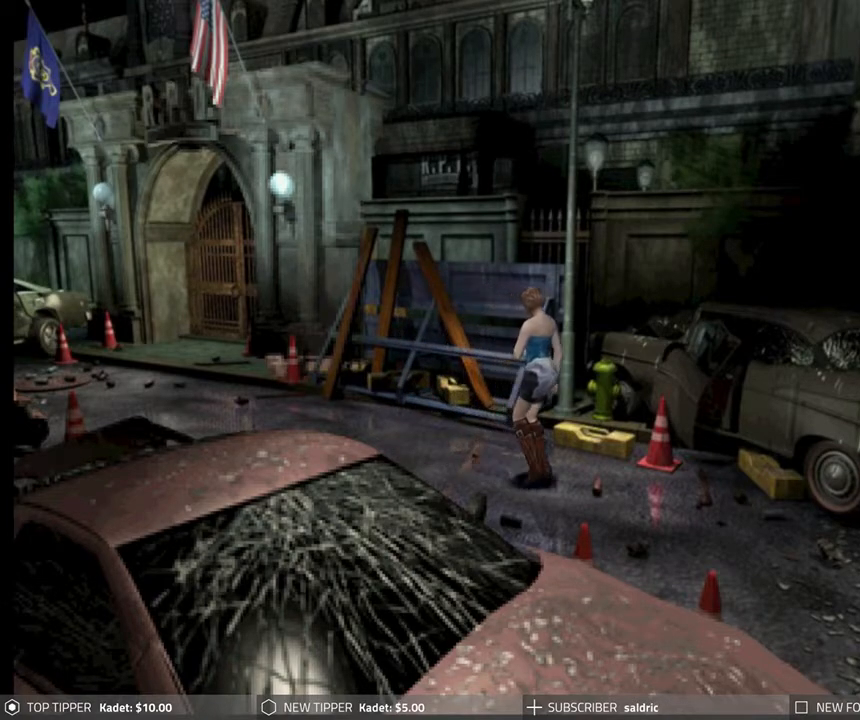
{"buttons": ["DPAD_DOWN"], "left_stick": "center", "events": []}
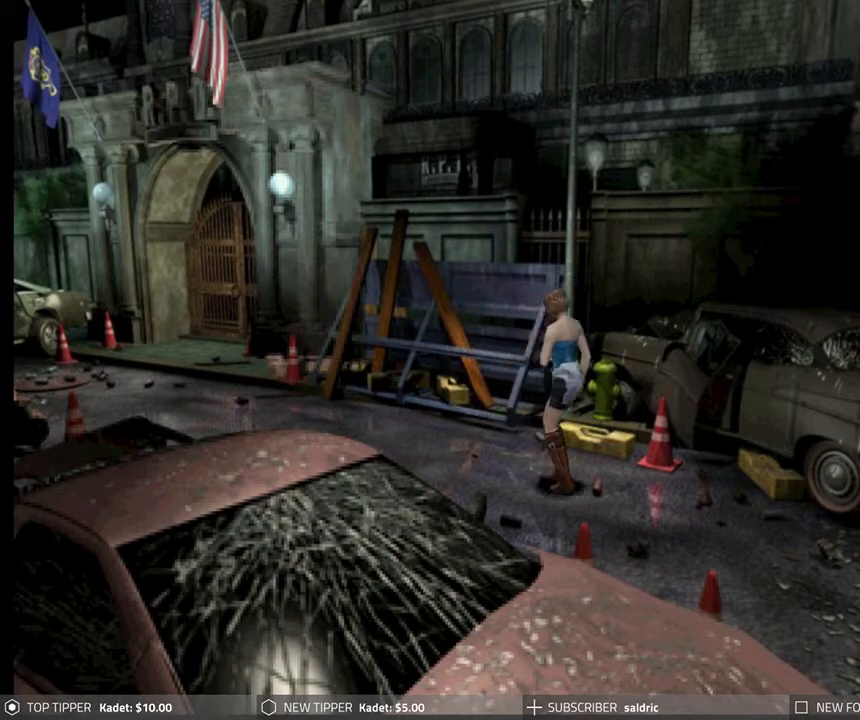
{"buttons": ["DPAD_DOWN"], "left_stick": "center", "events": []}
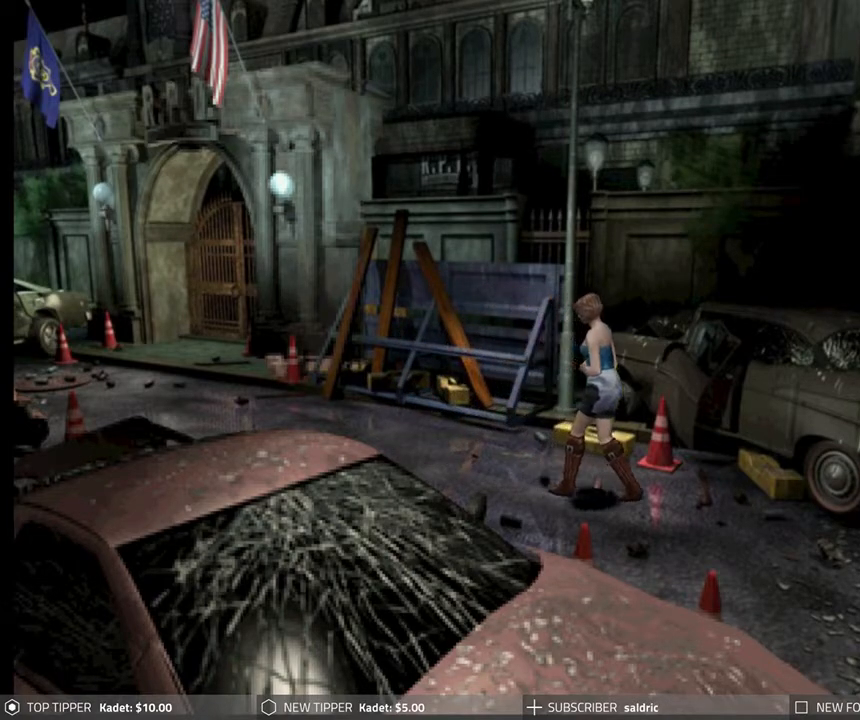
{"buttons": ["DPAD_DOWN", "DPAD_RIGHT"], "left_stick": "center", "events": [[383, "DPAD_RIGHT", "down"]]}
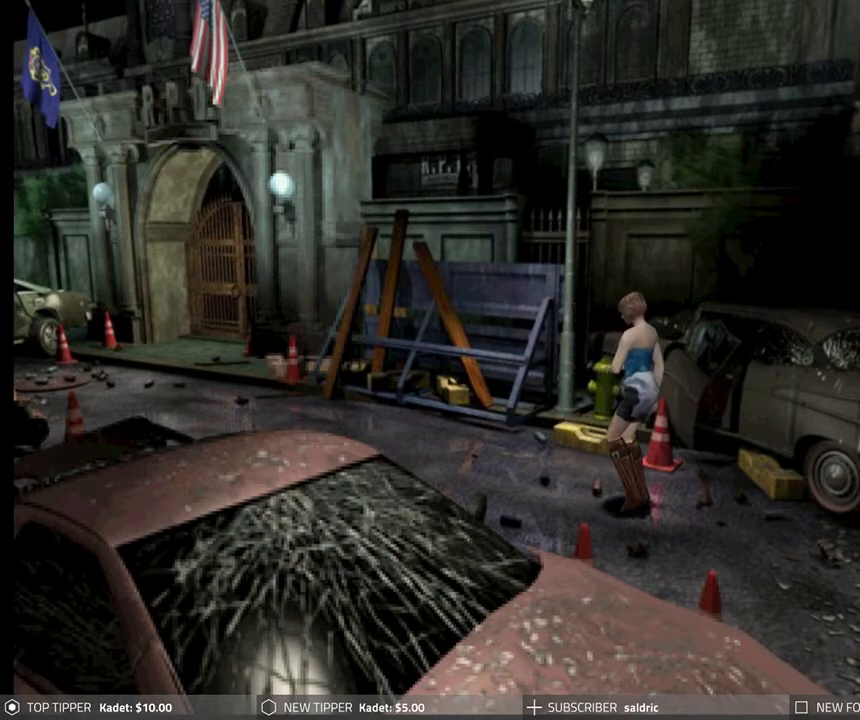
{"buttons": ["DPAD_DOWN"], "left_stick": "center", "events": [[33, "DPAD_RIGHT", "up"]]}
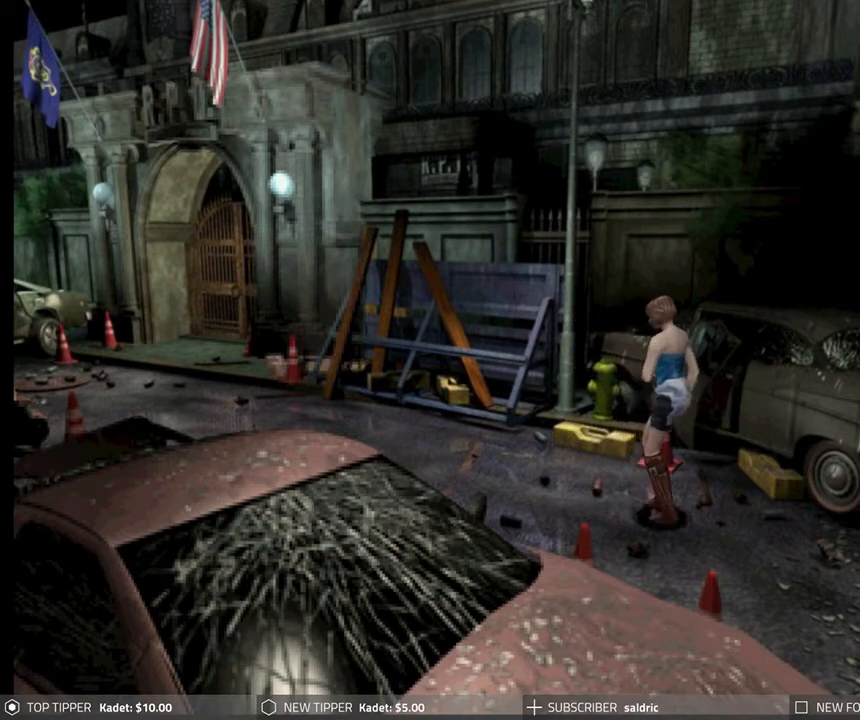
{"buttons": ["DPAD_DOWN"], "left_stick": "center", "events": [[83, "DPAD_RIGHT", "down"], [417, "DPAD_RIGHT", "up"]]}
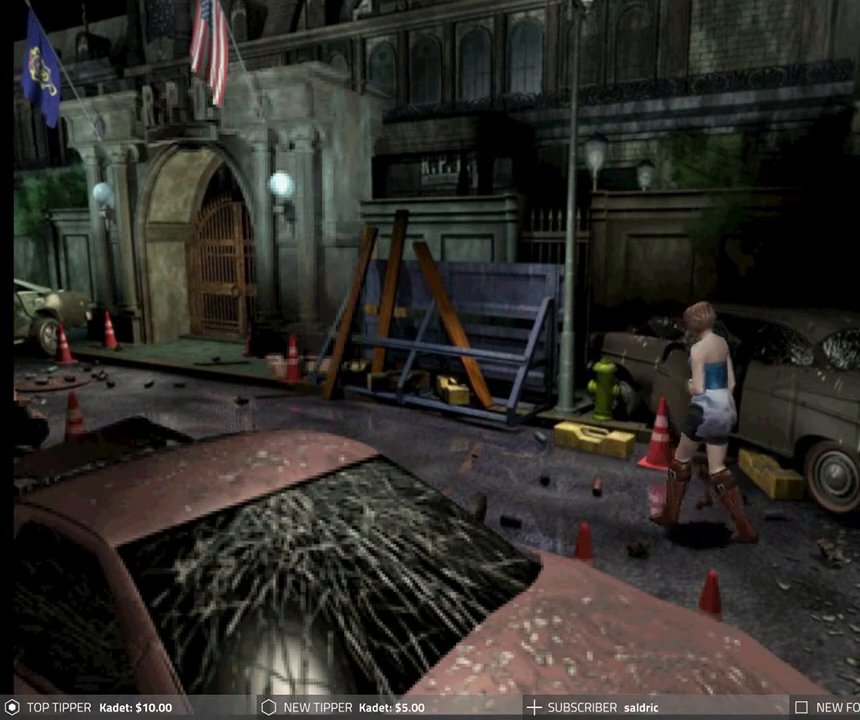
{"buttons": ["DPAD_DOWN"], "left_stick": "center", "events": []}
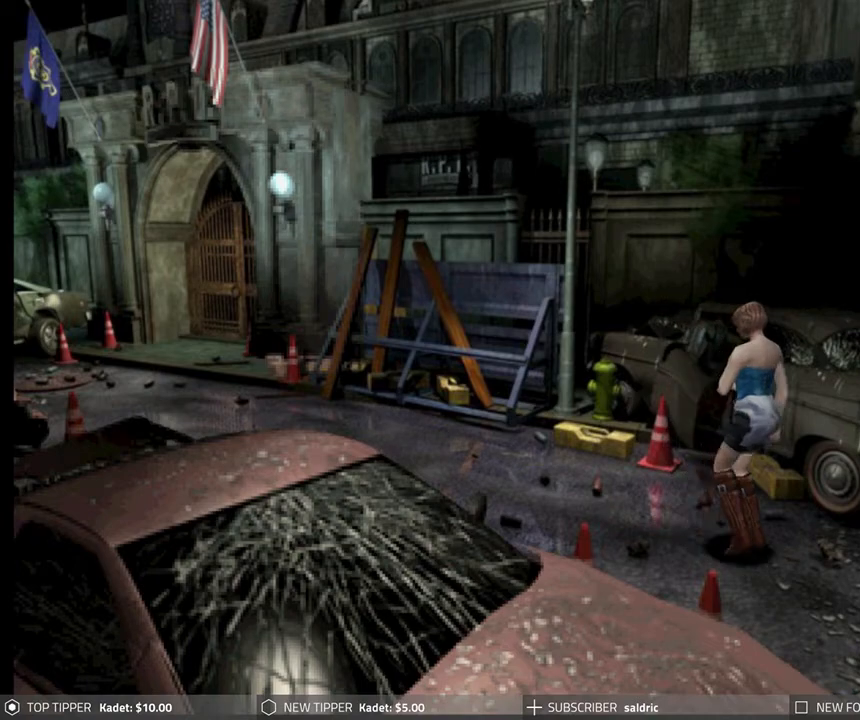
{"buttons": ["DPAD_DOWN"], "left_stick": "center", "events": []}
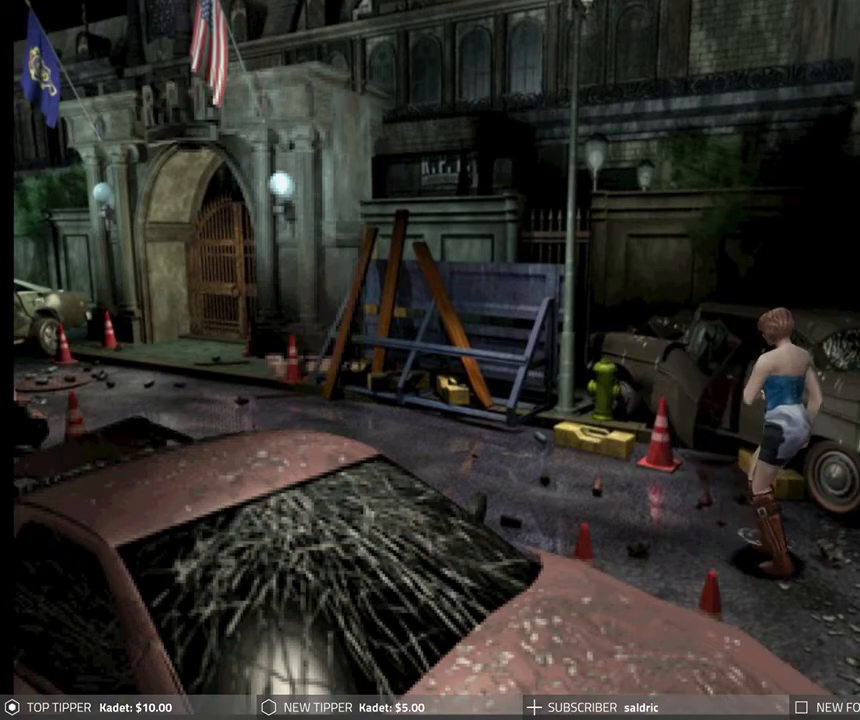
{"buttons": ["DPAD_DOWN"], "left_stick": "center", "events": []}
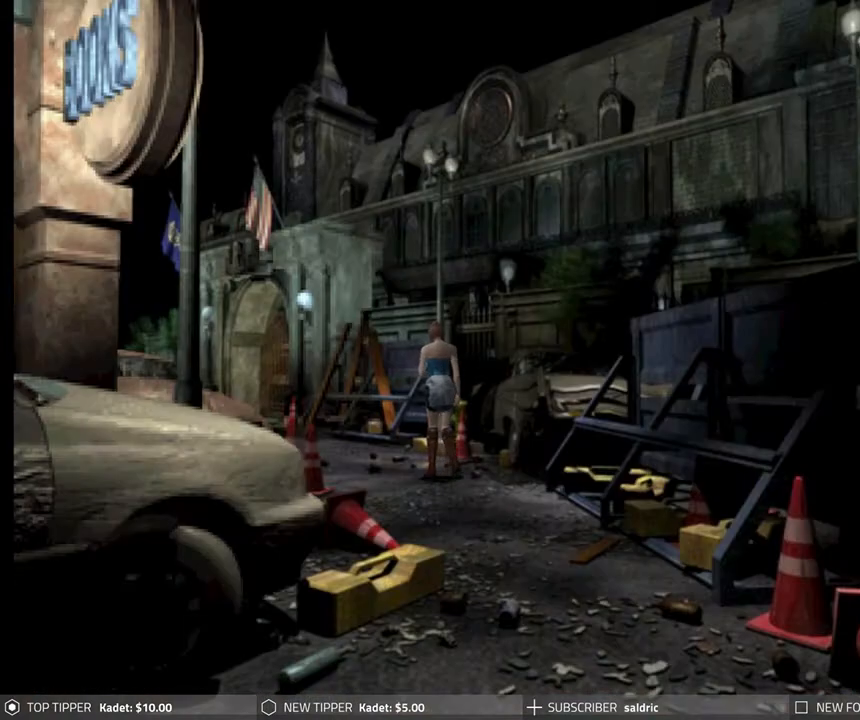
{"buttons": ["DPAD_DOWN"], "left_stick": "center", "events": []}
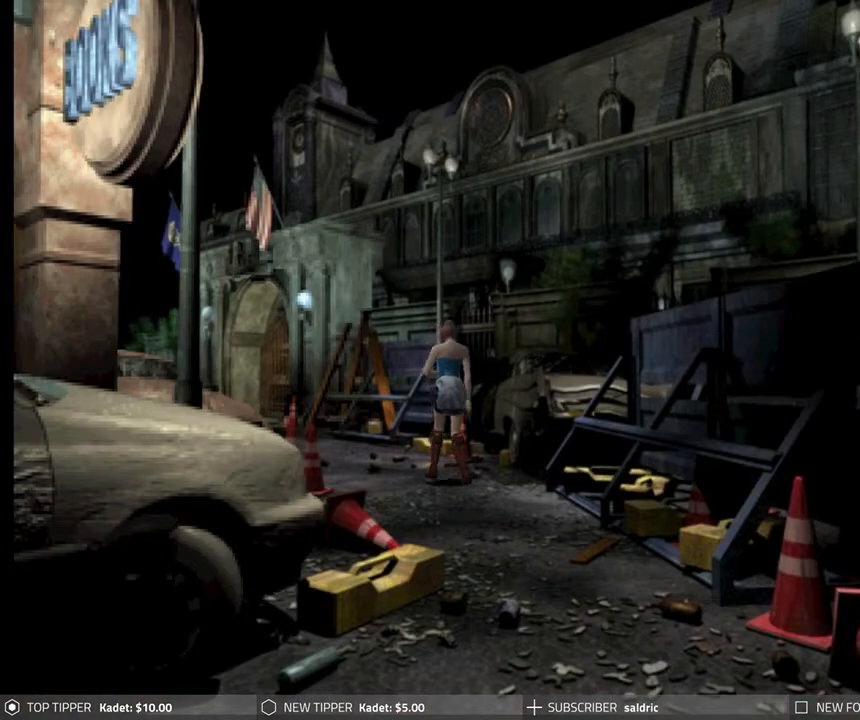
{"buttons": ["DPAD_DOWN", "DPAD_RIGHT"], "left_stick": "center", "events": [[283, "DPAD_RIGHT", "down"]]}
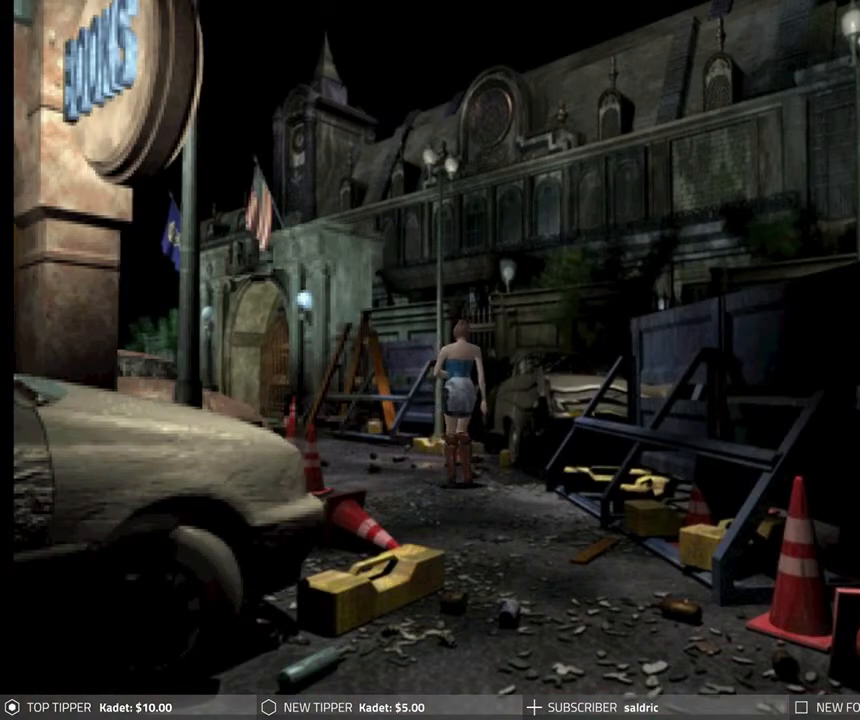
{"buttons": ["DPAD_DOWN"], "left_stick": "center", "events": [[83, "DPAD_RIGHT", "up"]]}
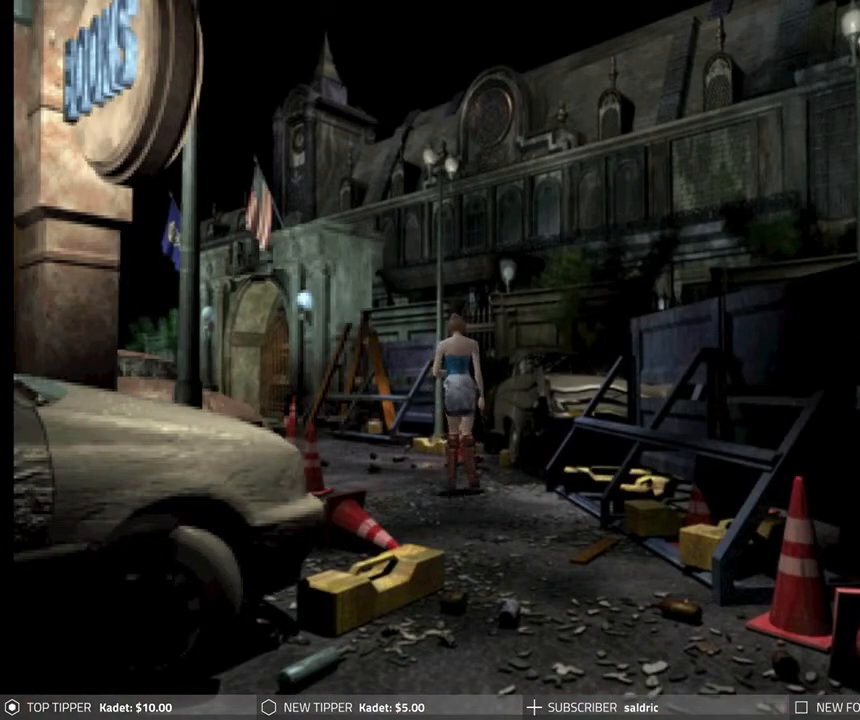
{"buttons": ["DPAD_DOWN"], "left_stick": "center", "events": []}
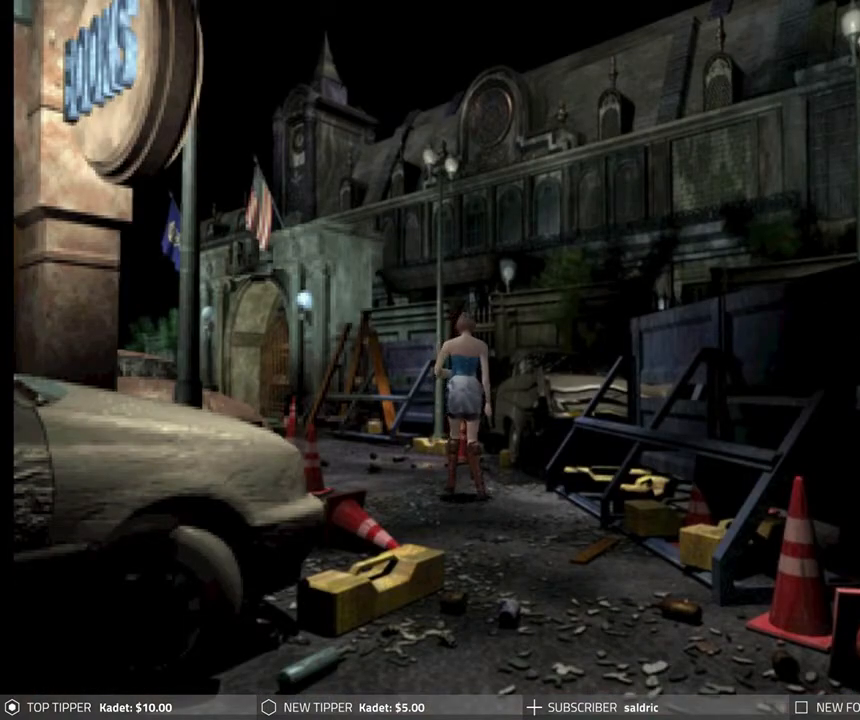
{"buttons": ["DPAD_DOWN"], "left_stick": "center", "events": []}
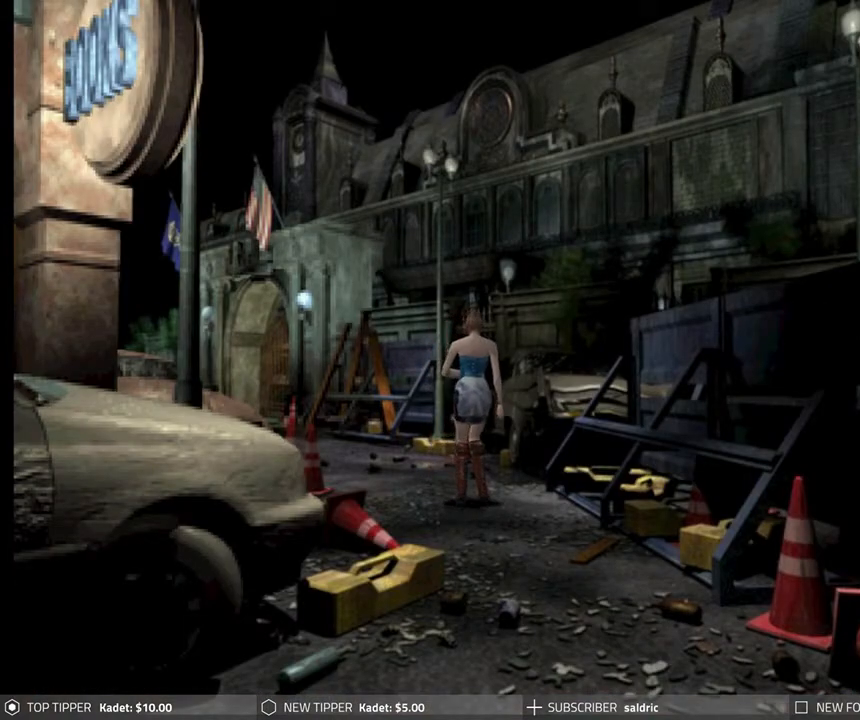
{"buttons": ["DPAD_DOWN"], "left_stick": "center", "events": []}
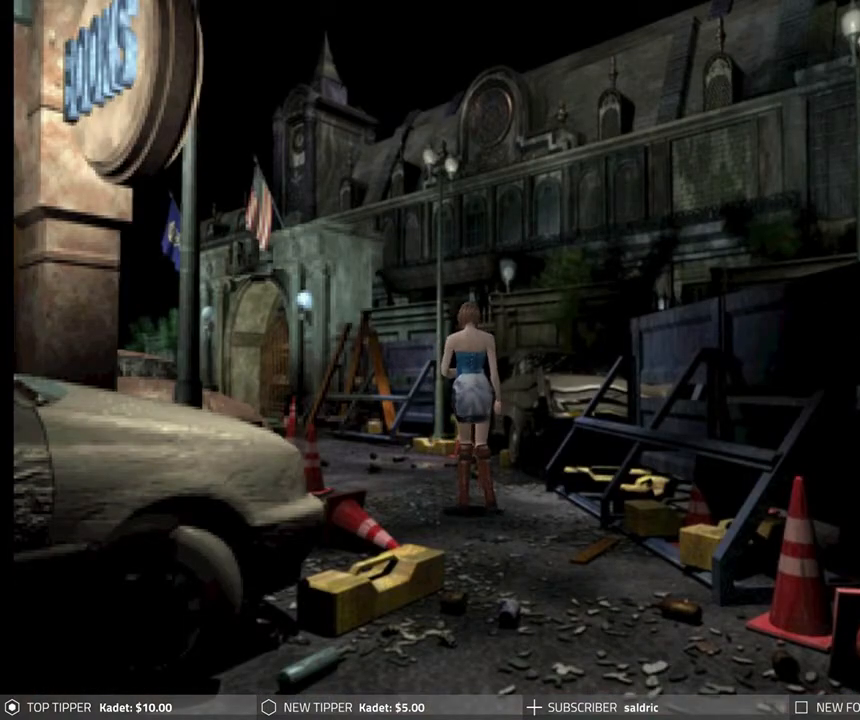
{"buttons": ["DPAD_DOWN"], "left_stick": "center", "events": []}
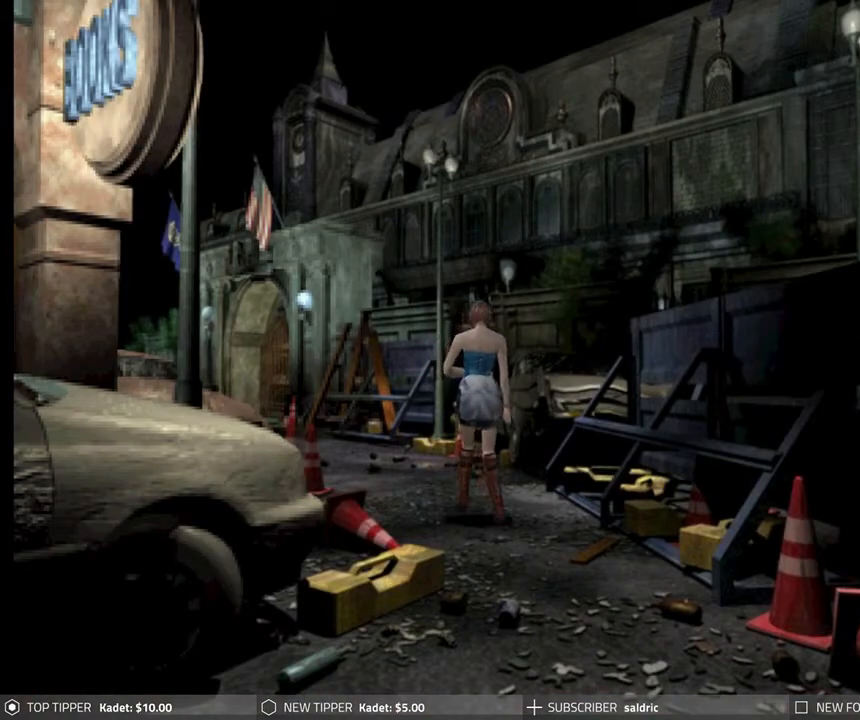
{"buttons": ["DPAD_DOWN"], "left_stick": "center", "events": []}
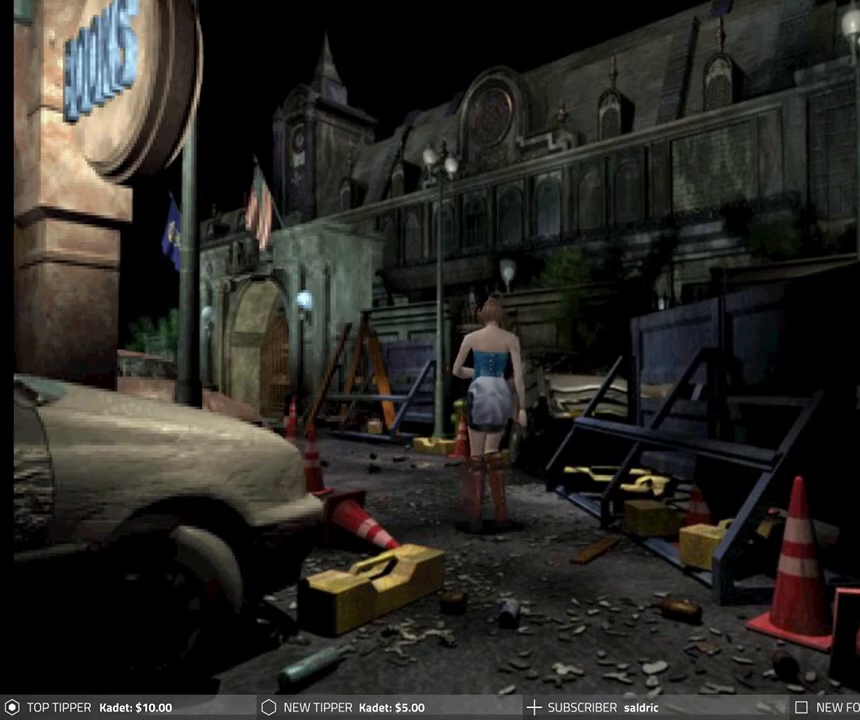
{"buttons": ["DPAD_DOWN"], "left_stick": "center", "events": []}
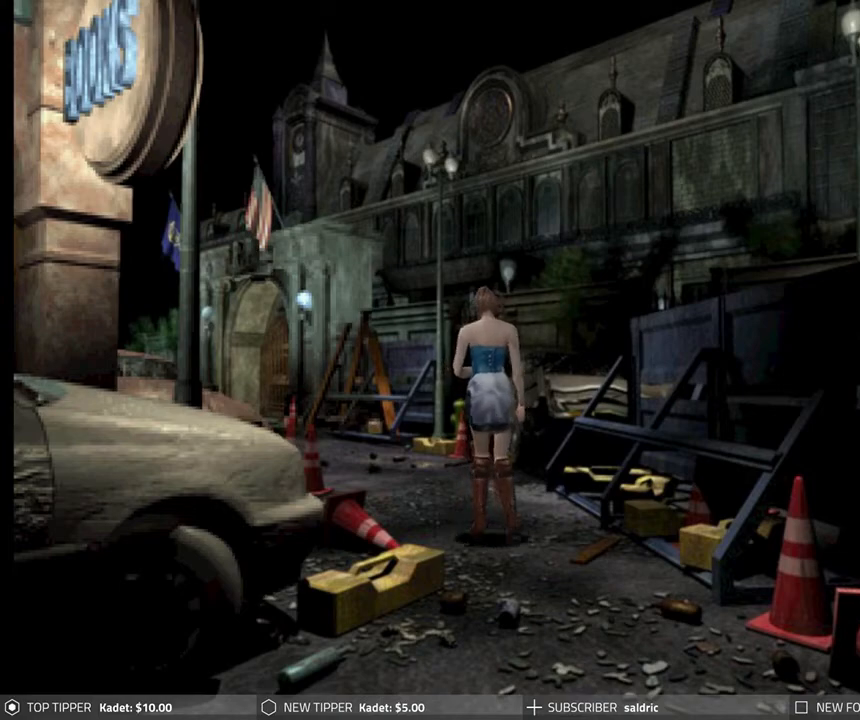
{"buttons": ["DPAD_DOWN"], "left_stick": "center", "events": []}
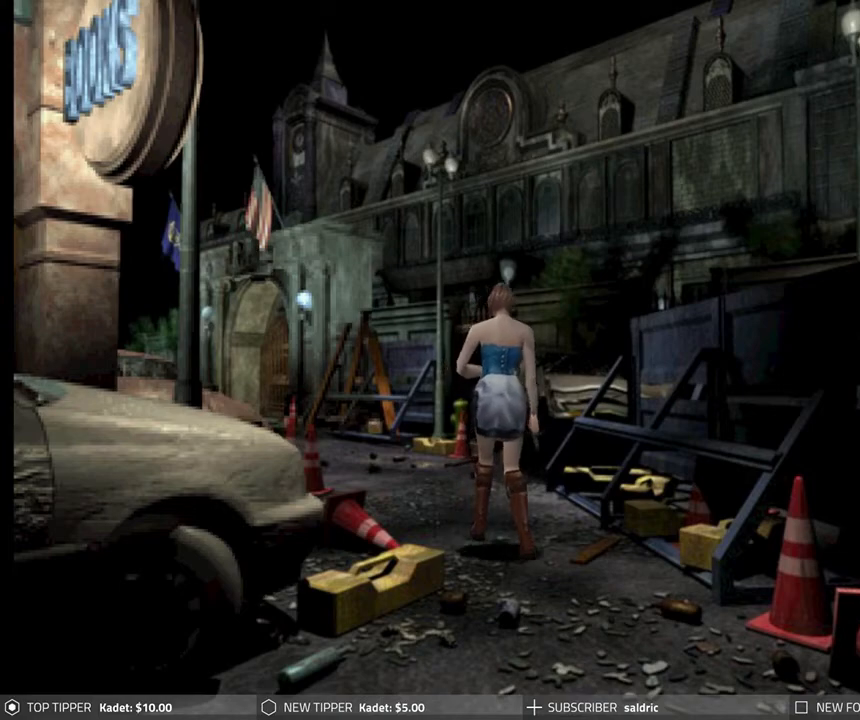
{"buttons": ["DPAD_DOWN"], "left_stick": "center", "events": []}